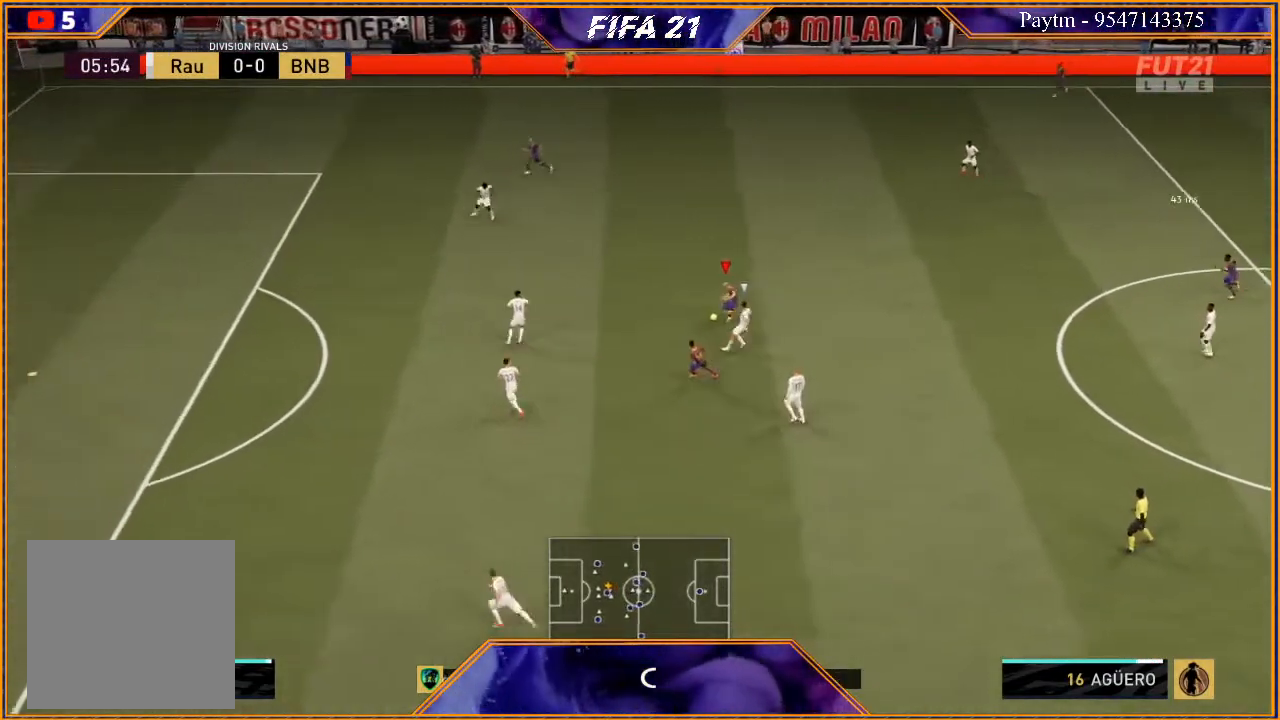
Gameplay with a controller (Xbox layout); each line is a JSON object with the inputs held at the frame after it. "events" lists button and stick changes between this image and that frame as [ms after this image, input, new state], when the widget could be followed in between.
{"buttons": [], "left_stick": "up-left", "right_stick": "center", "events": [[100, "left_stick", "up-left"]]}
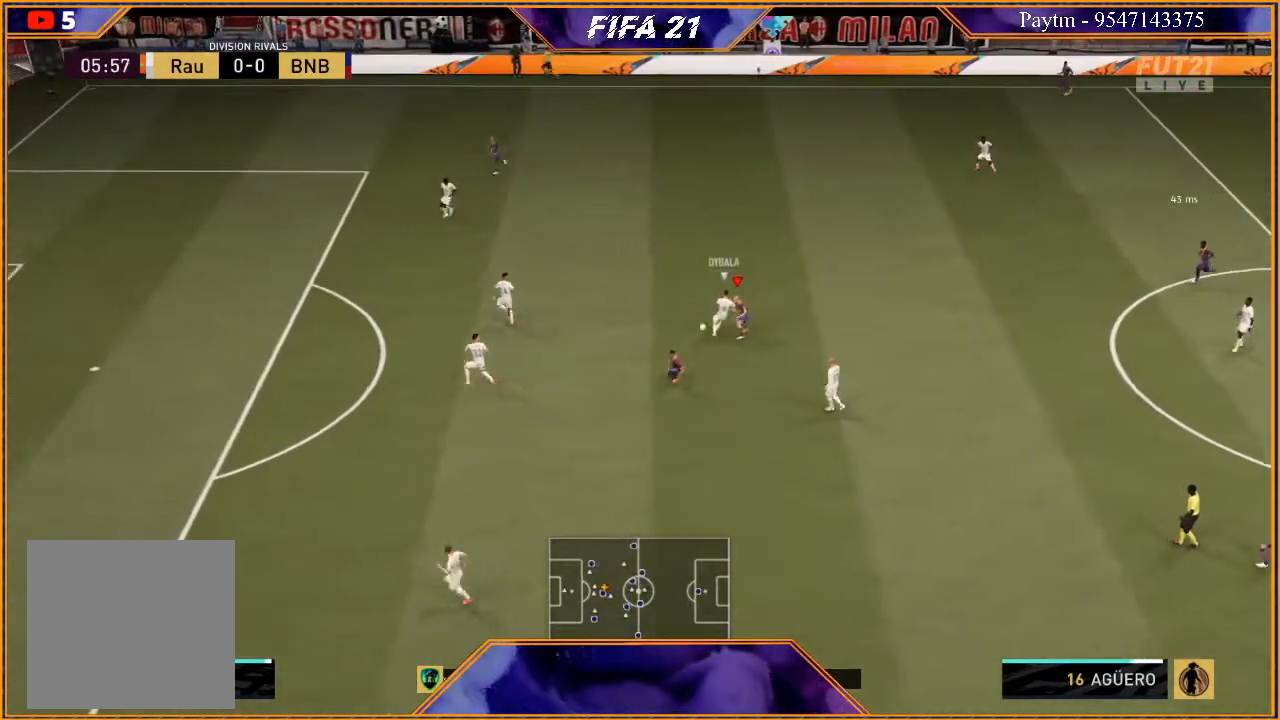
{"buttons": ["R2"], "left_stick": "up-left", "right_stick": "center", "events": [[433, "R2", "down"]]}
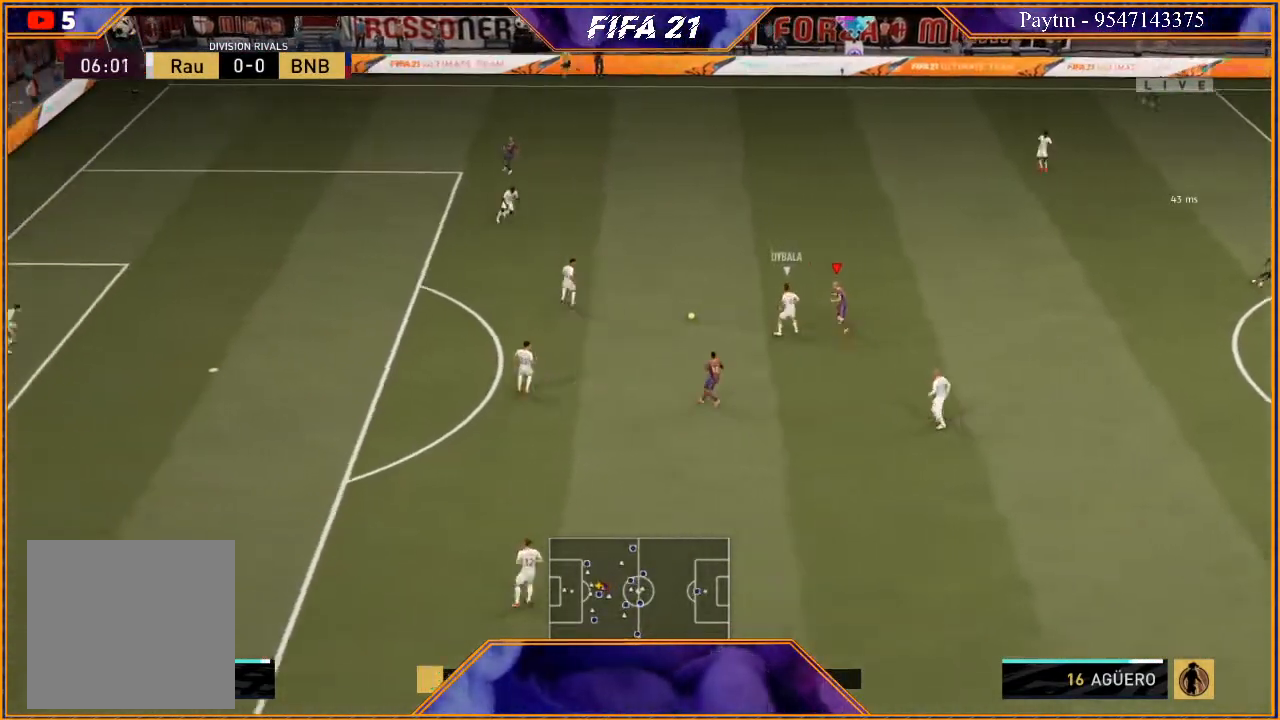
{"buttons": ["L2", "R2"], "left_stick": "left", "right_stick": "center", "events": [[267, "L2", "down"], [367, "left_stick", "left"]]}
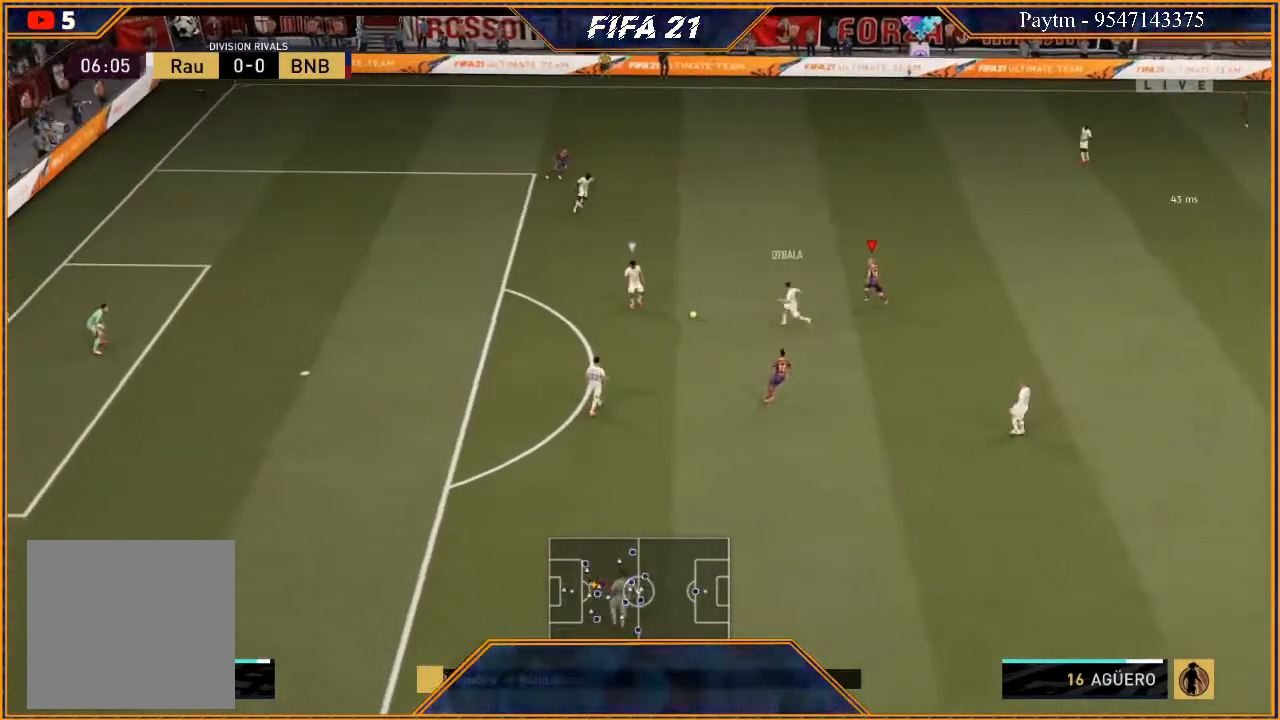
{"buttons": ["L2", "R2"], "left_stick": "left", "right_stick": "center", "events": [[300, "B", "down"], [367, "B", "up"]]}
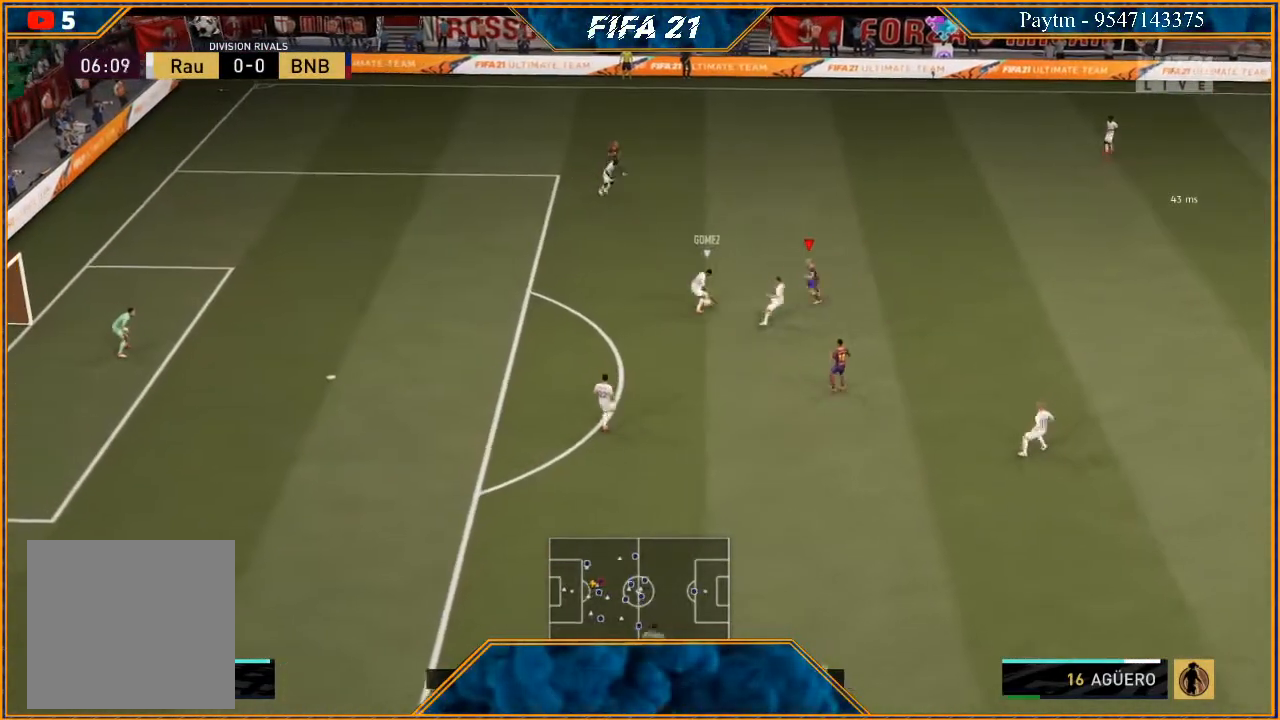
{"buttons": ["L2", "R2"], "left_stick": "up-left", "right_stick": "center", "events": [[167, "left_stick", "up-left"]]}
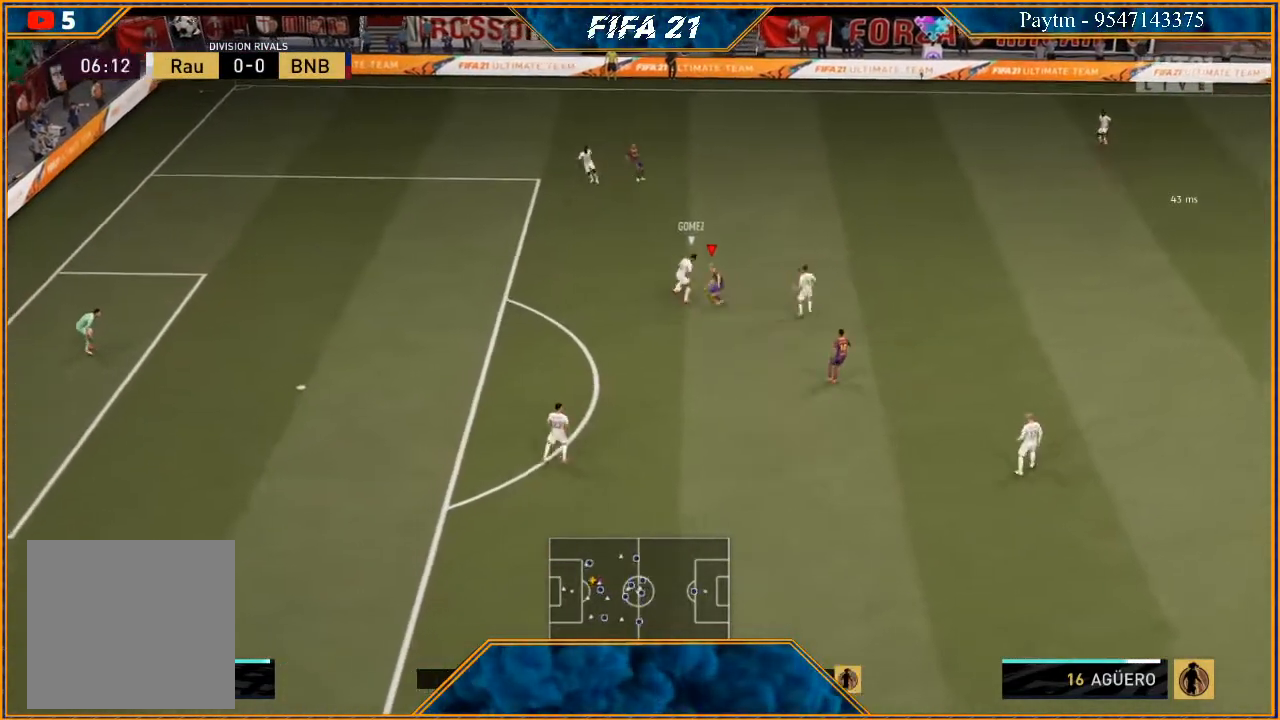
{"buttons": ["L2", "R2"], "left_stick": "up", "right_stick": "center", "events": [[333, "left_stick", "up"]]}
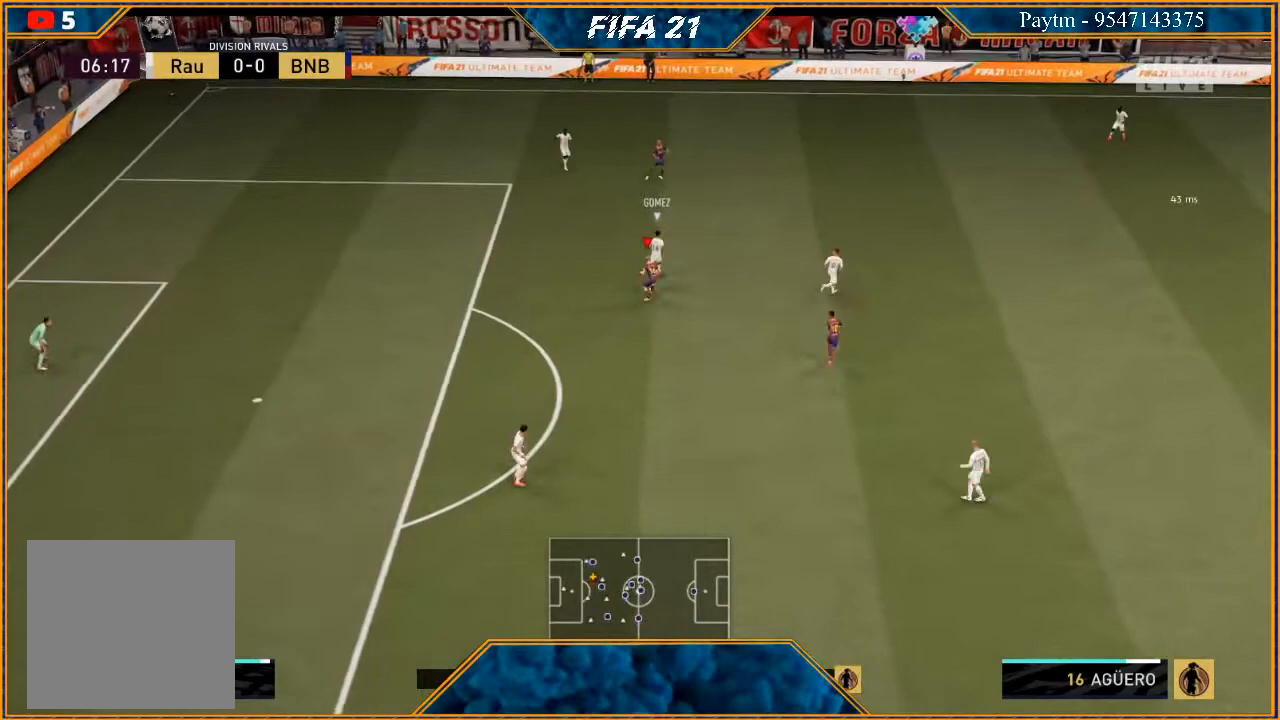
{"buttons": ["R2"], "left_stick": "up-right", "right_stick": "center", "events": [[333, "left_stick", "up-right"], [400, "L2", "up"]]}
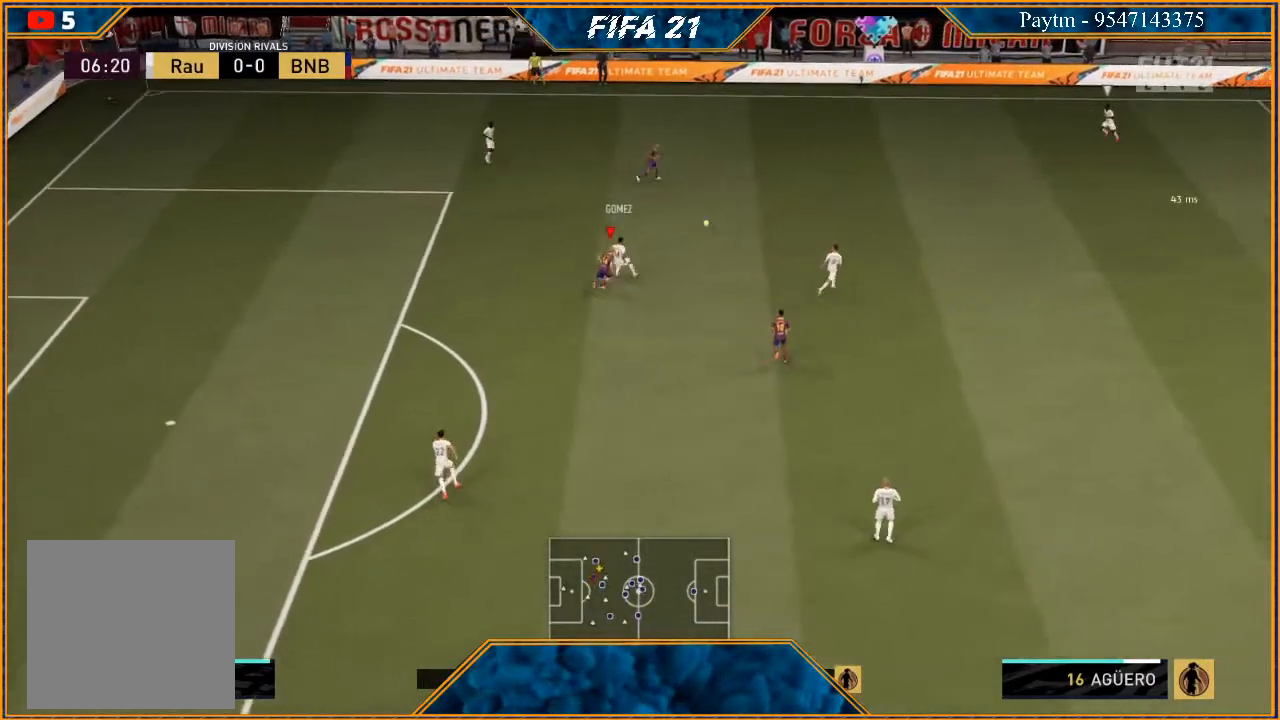
{"buttons": ["R2"], "left_stick": "right", "right_stick": "center", "events": [[67, "L1", "down"], [267, "L1", "up"], [467, "left_stick", "right"]]}
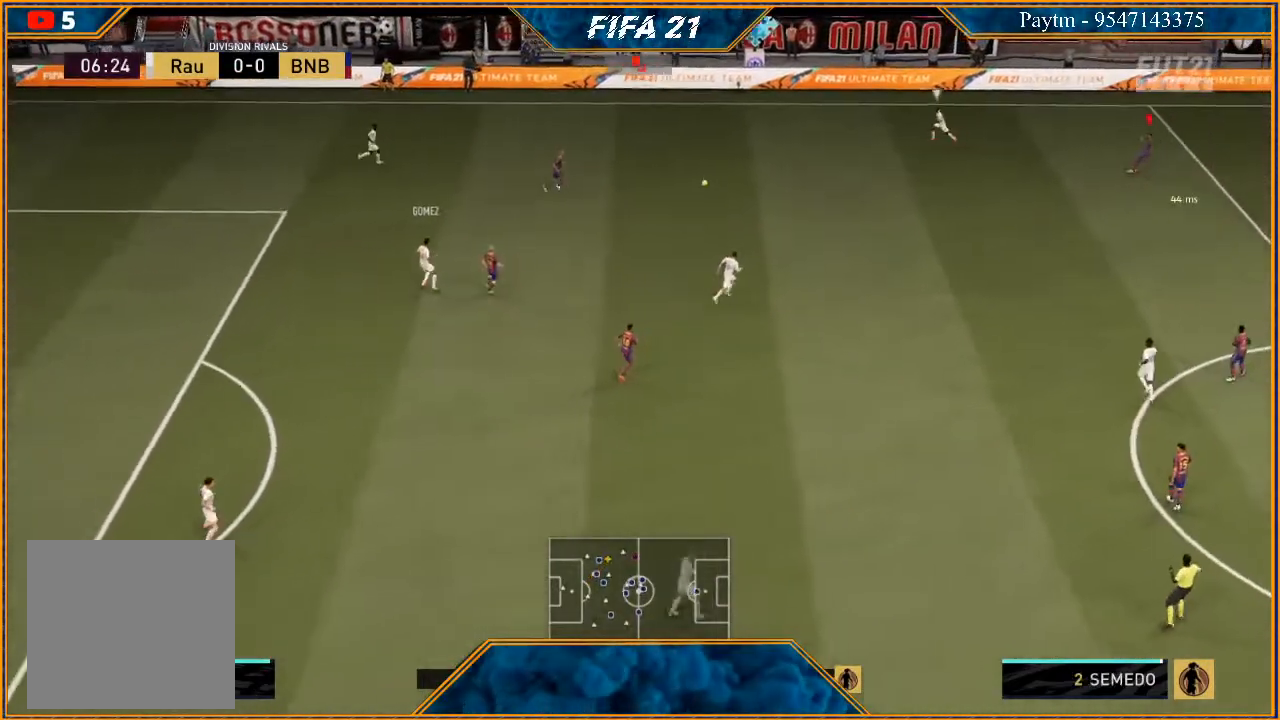
{"buttons": ["R2"], "left_stick": "right", "right_stick": "left", "events": [[500, "right_stick", "left"]]}
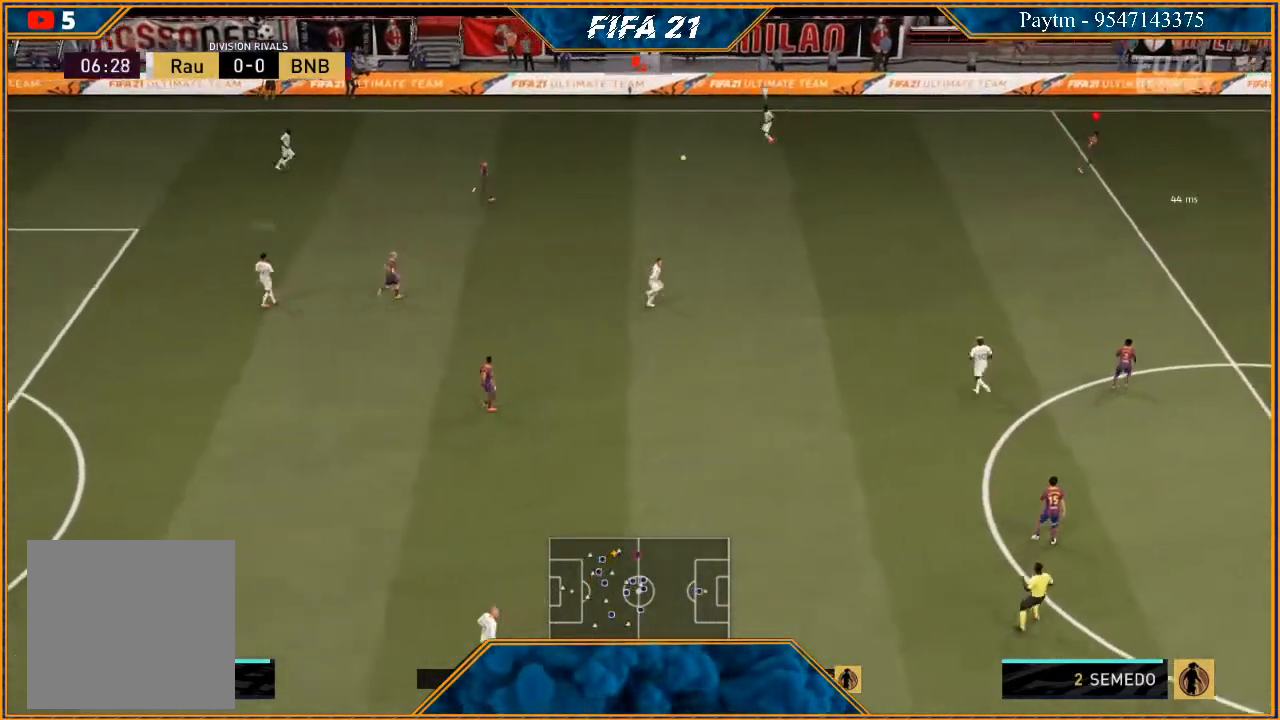
{"buttons": ["R2"], "left_stick": "right", "right_stick": "center", "events": [[133, "right_stick", "center"]]}
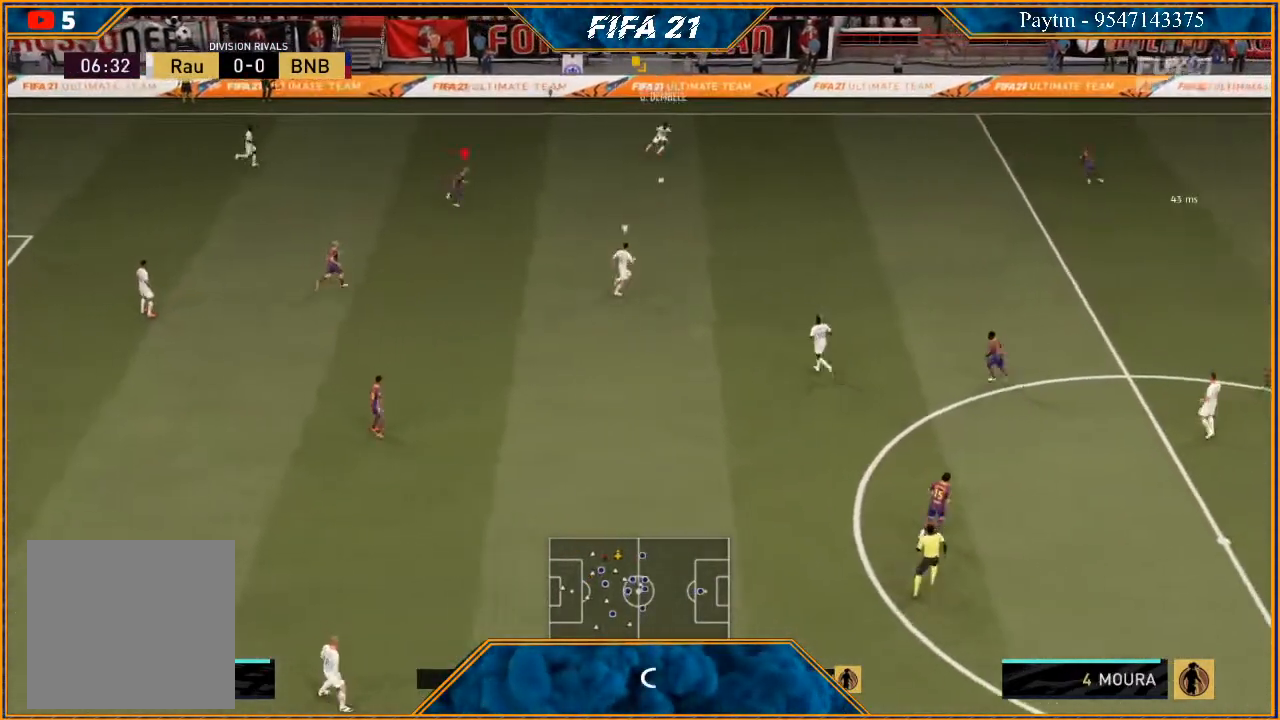
{"buttons": ["L1", "R2"], "left_stick": "up-right", "right_stick": "center", "events": [[367, "L1", "down"], [433, "left_stick", "up-right"]]}
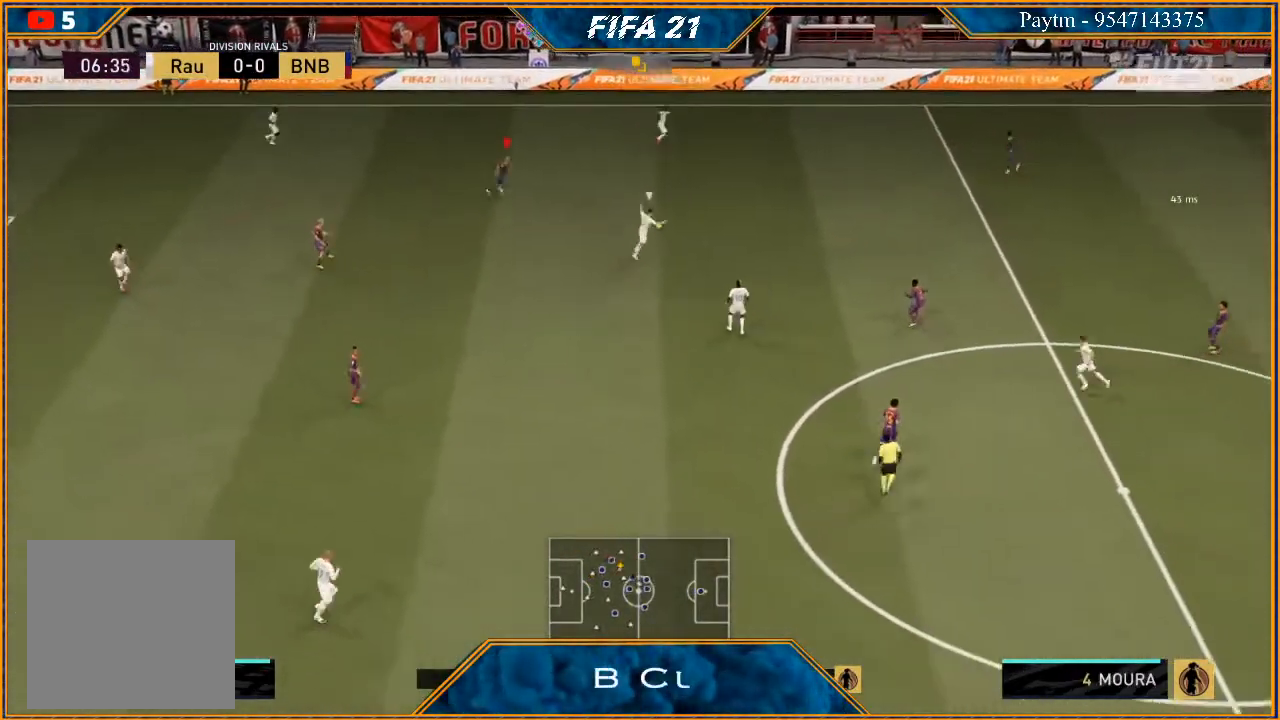
{"buttons": ["L2", "R2"], "left_stick": "up-left", "right_stick": "center", "events": [[33, "left_stick", "up"], [67, "L1", "up"], [133, "left_stick", "up-left"], [200, "L2", "down"]]}
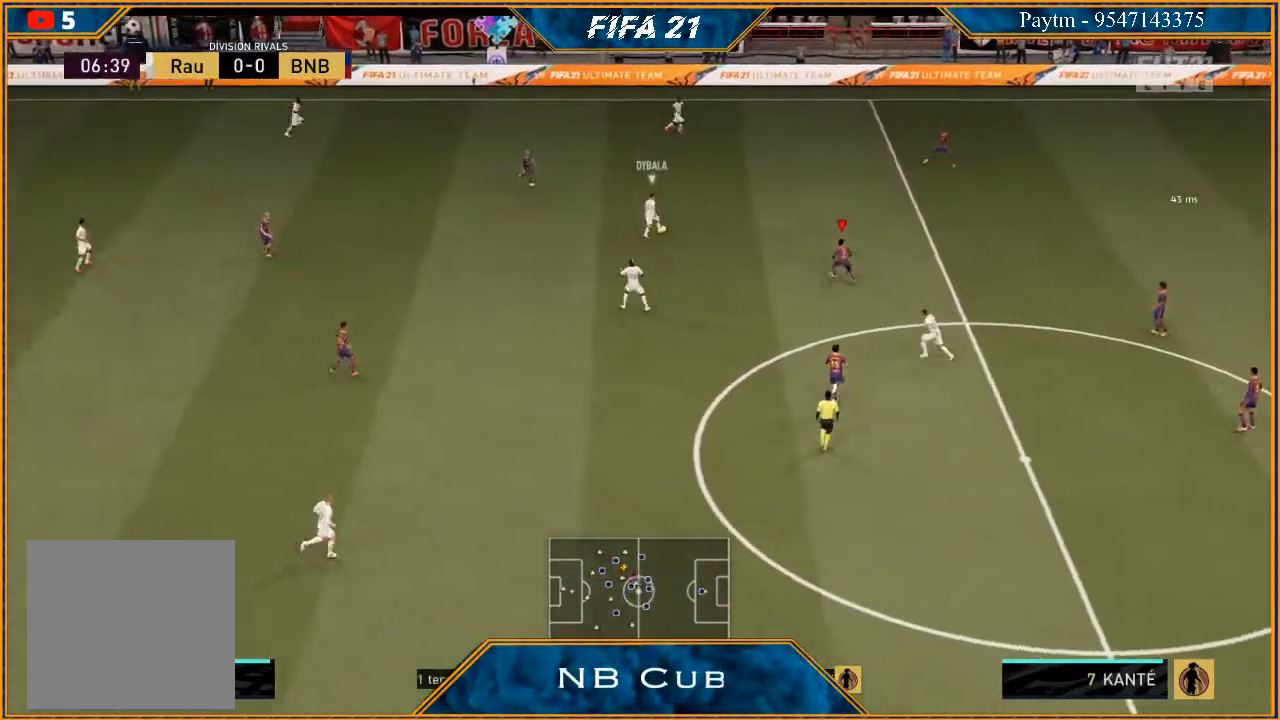
{"buttons": ["L2", "R2"], "left_stick": "up", "right_stick": "center", "events": [[400, "left_stick", "up"]]}
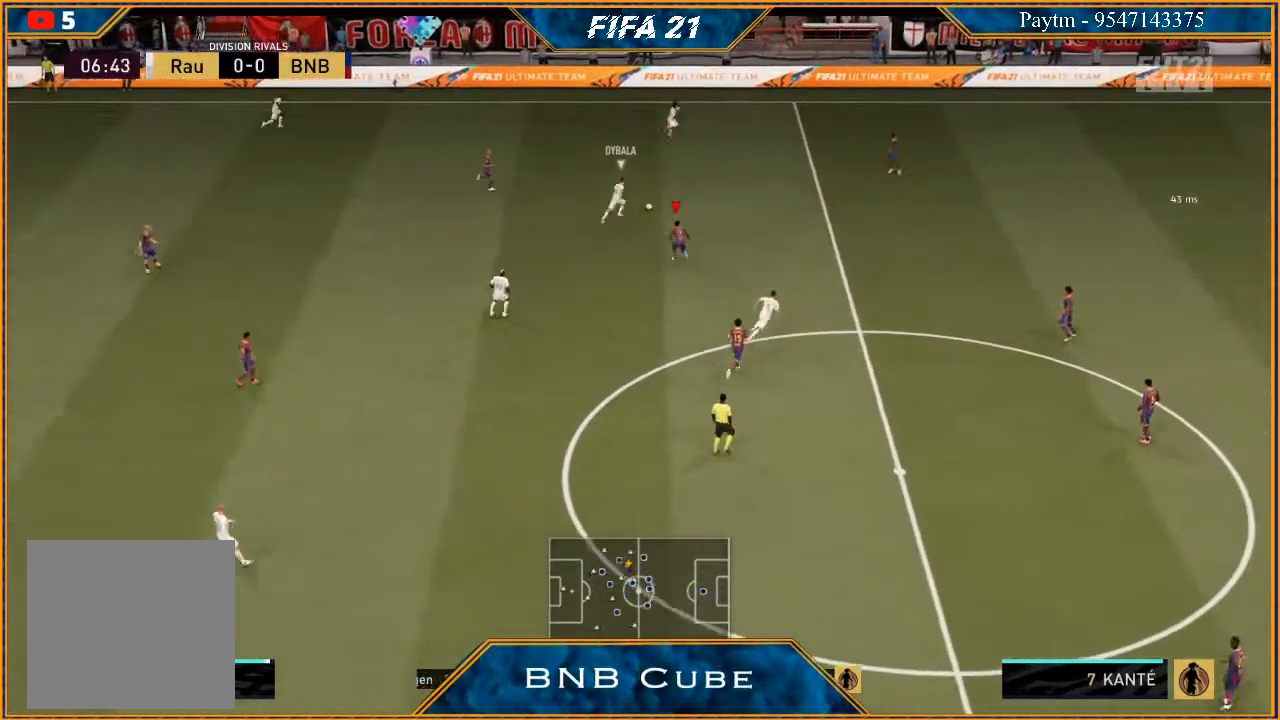
{"buttons": ["R2"], "left_stick": "up-right", "right_stick": "center", "events": [[67, "left_stick", "up-right"], [200, "L2", "up"]]}
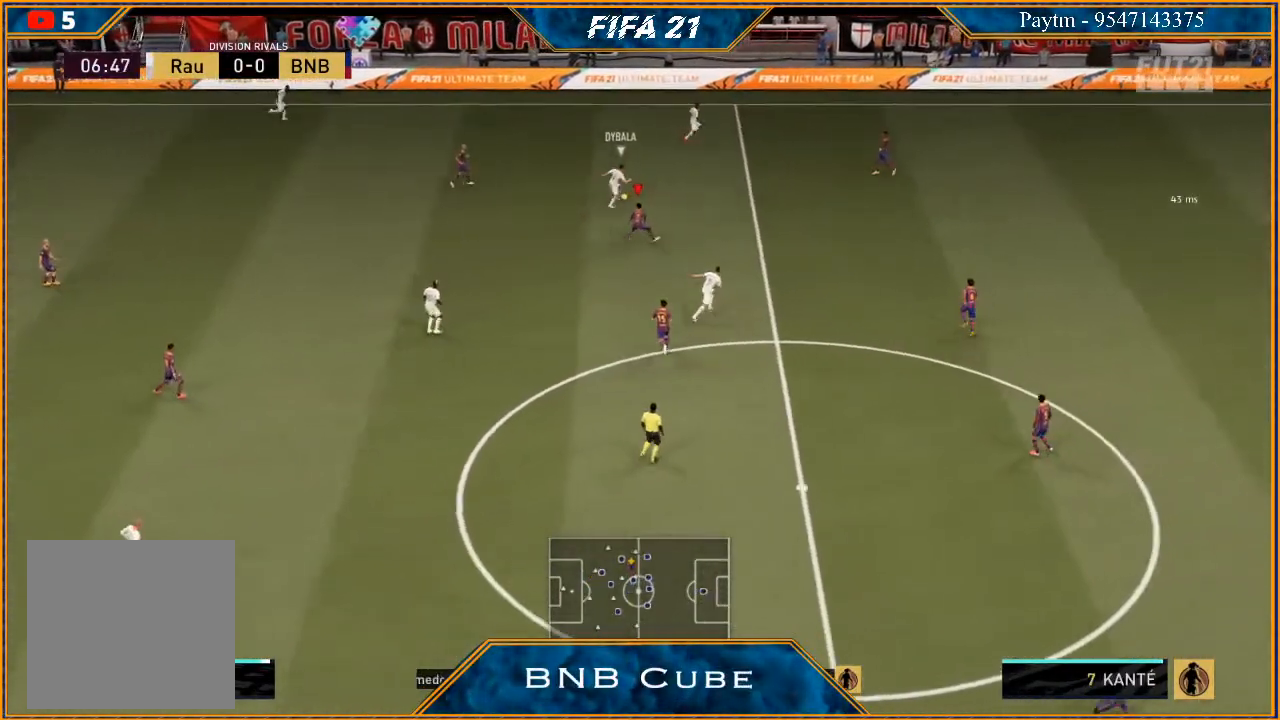
{"buttons": ["R2"], "left_stick": "up-right", "right_stick": "center", "events": []}
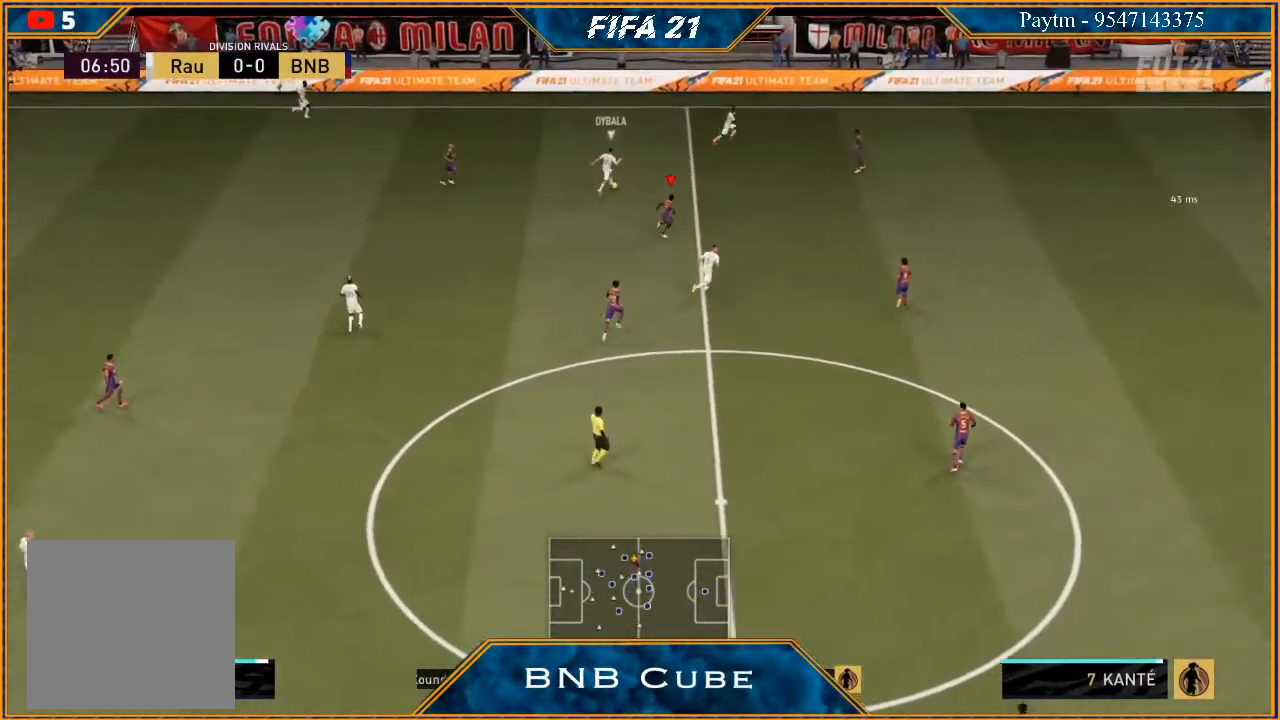
{"buttons": ["L2", "R2"], "left_stick": "up", "right_stick": "center", "events": [[133, "L2", "down"], [167, "left_stick", "up"]]}
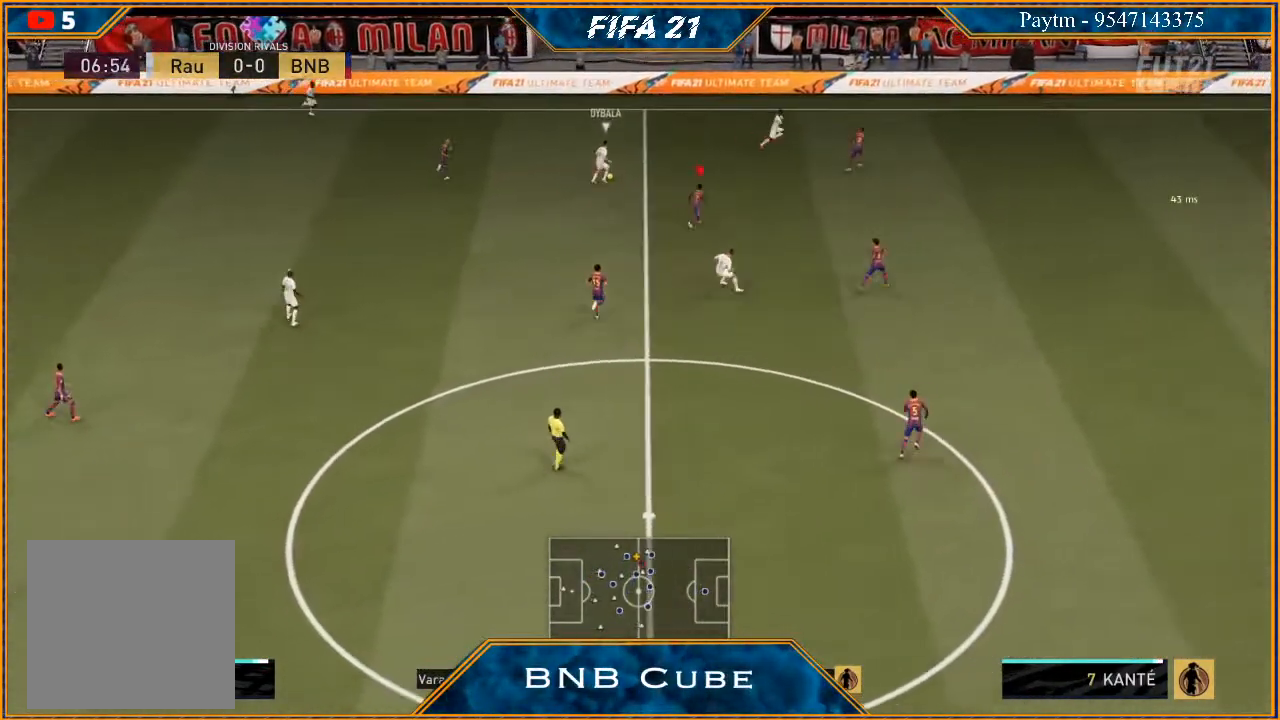
{"buttons": ["L2", "R2"], "left_stick": "up", "right_stick": "center", "events": [[400, "B", "down"], [500, "B", "up"]]}
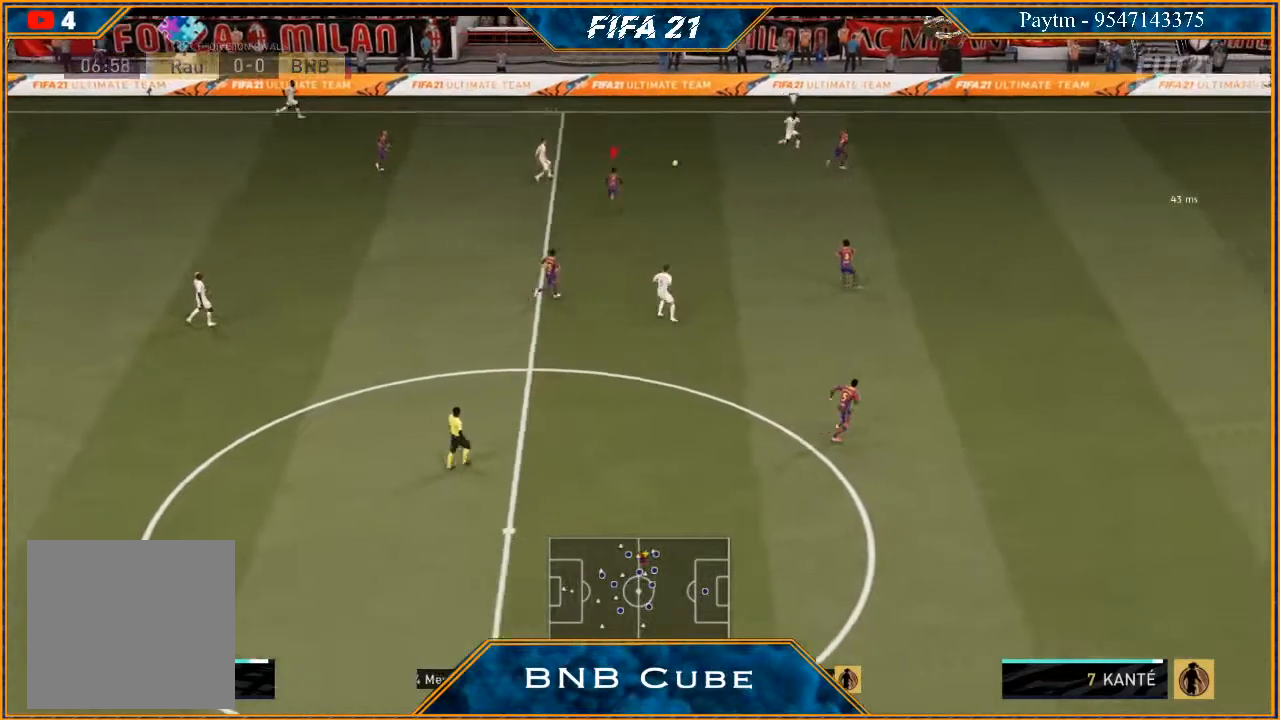
{"buttons": ["R2"], "left_stick": "up", "right_stick": "center", "events": [[33, "left_stick", "up-right"], [100, "L2", "up"], [133, "left_stick", "right"], [233, "L1", "down"], [267, "left_stick", "up-right"], [400, "L1", "up"], [467, "left_stick", "up"]]}
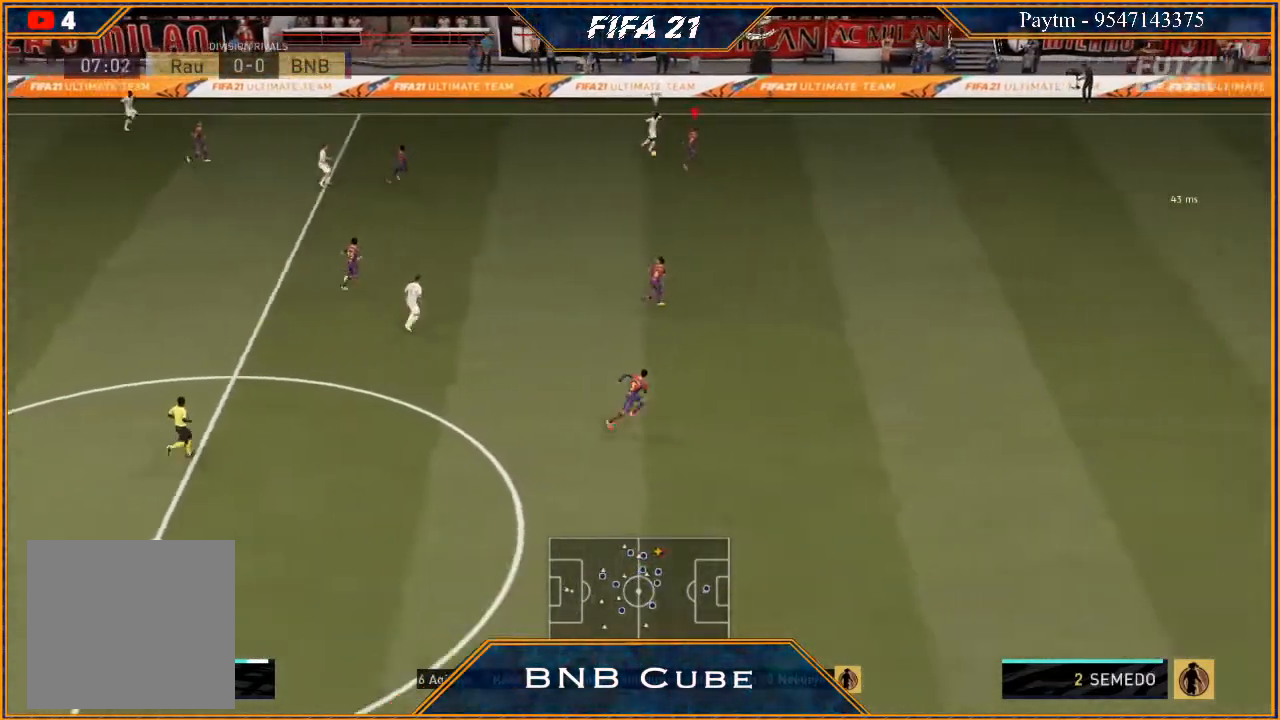
{"buttons": ["L2", "R2"], "left_stick": "right", "right_stick": "center", "events": [[33, "L2", "down"], [333, "left_stick", "up-right"], [467, "left_stick", "right"]]}
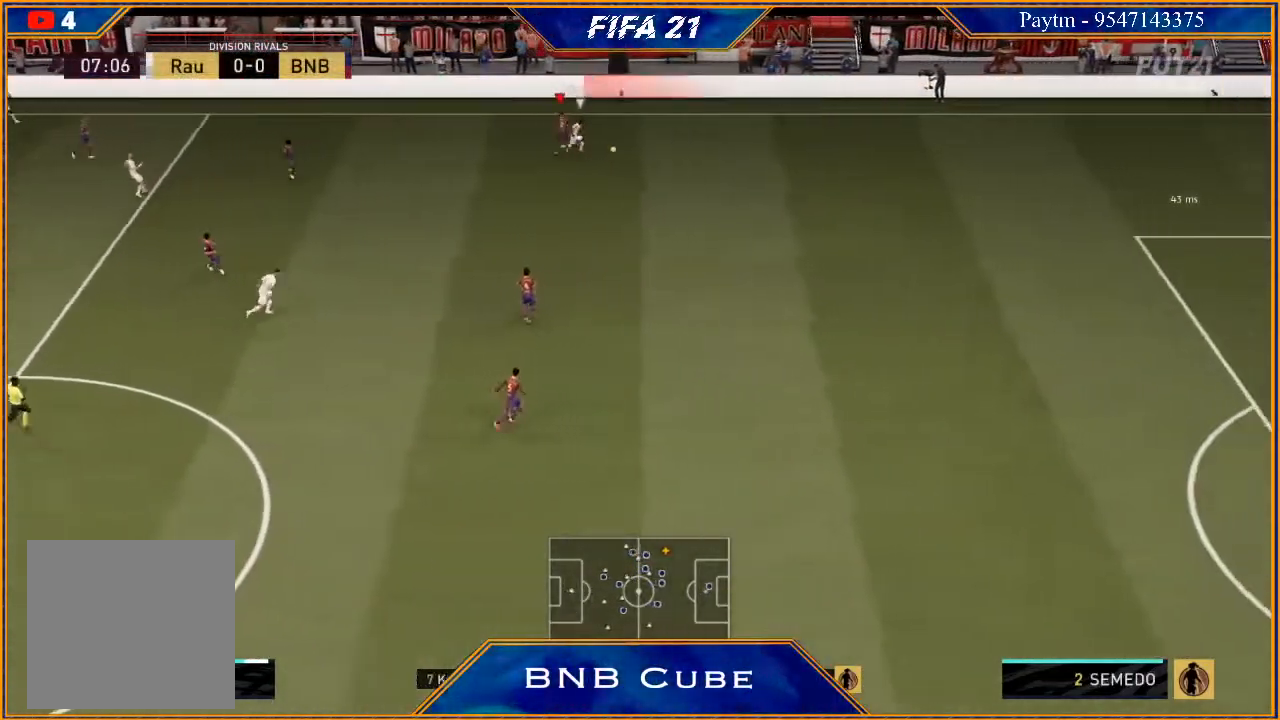
{"buttons": ["L2", "R2"], "left_stick": "right", "right_stick": "center", "events": []}
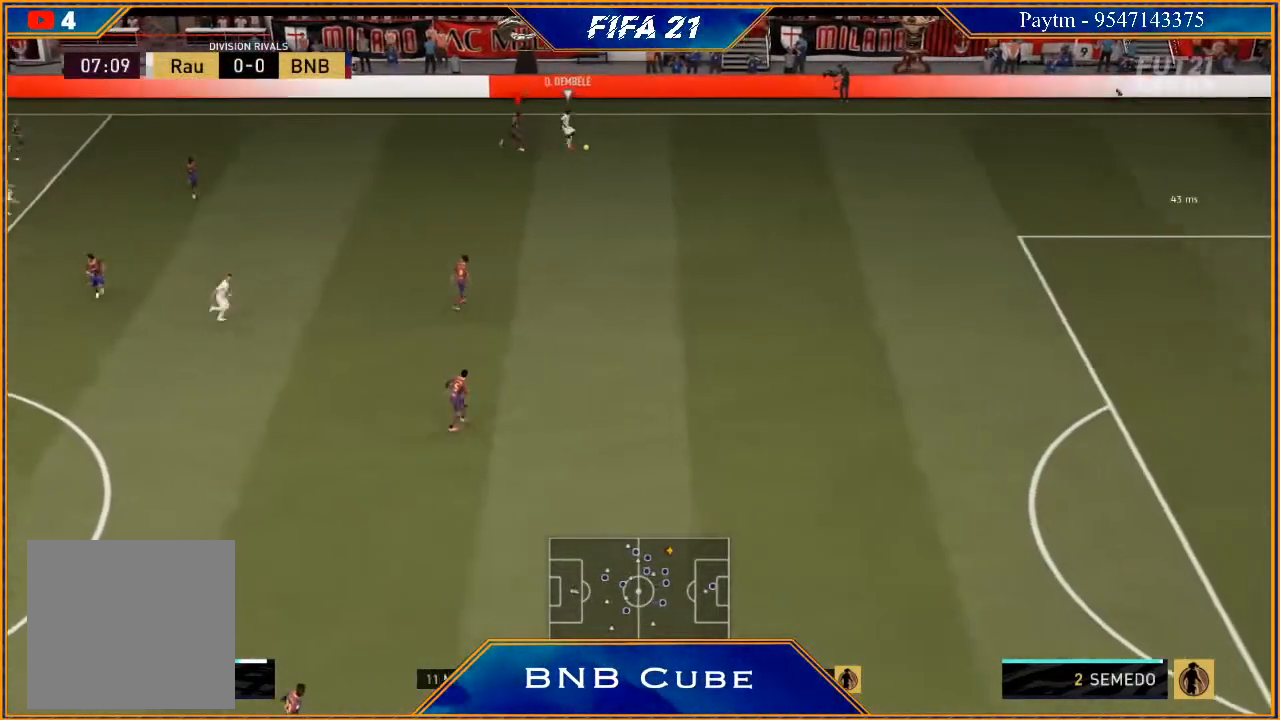
{"buttons": ["R2"], "left_stick": "right", "right_stick": "center", "events": [[233, "L2", "up"]]}
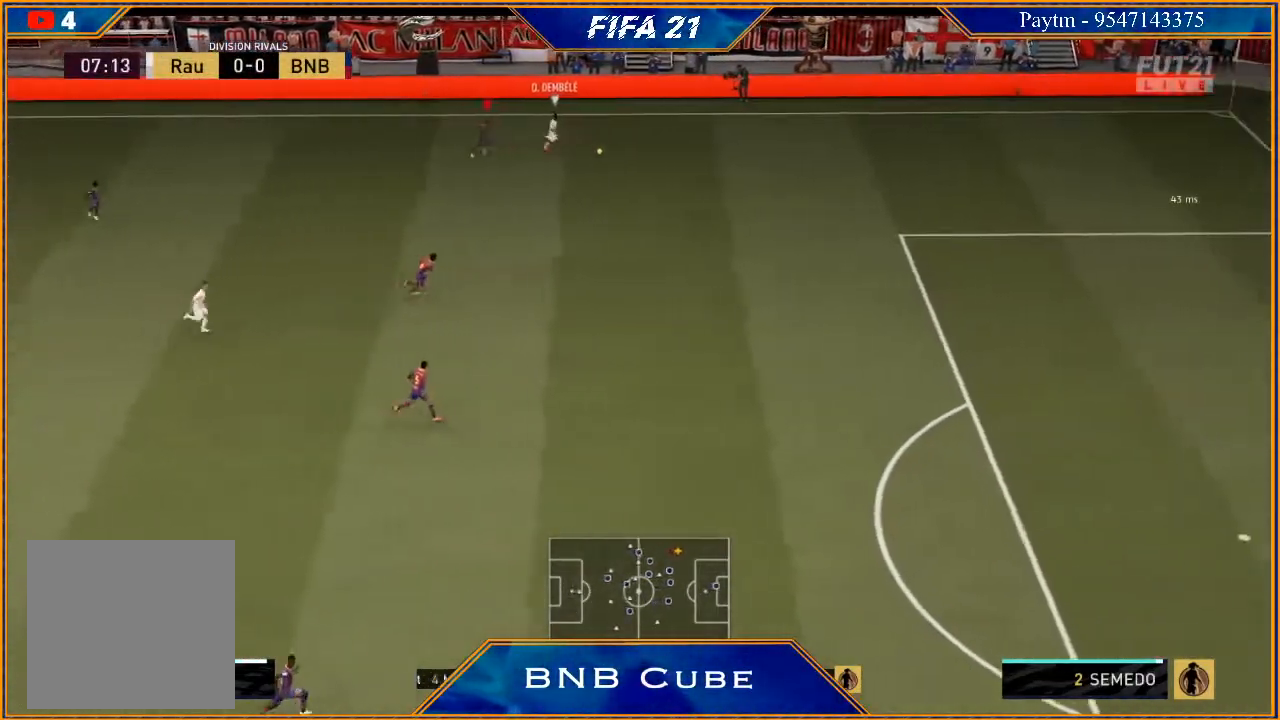
{"buttons": ["R2"], "left_stick": "right", "right_stick": "center", "events": []}
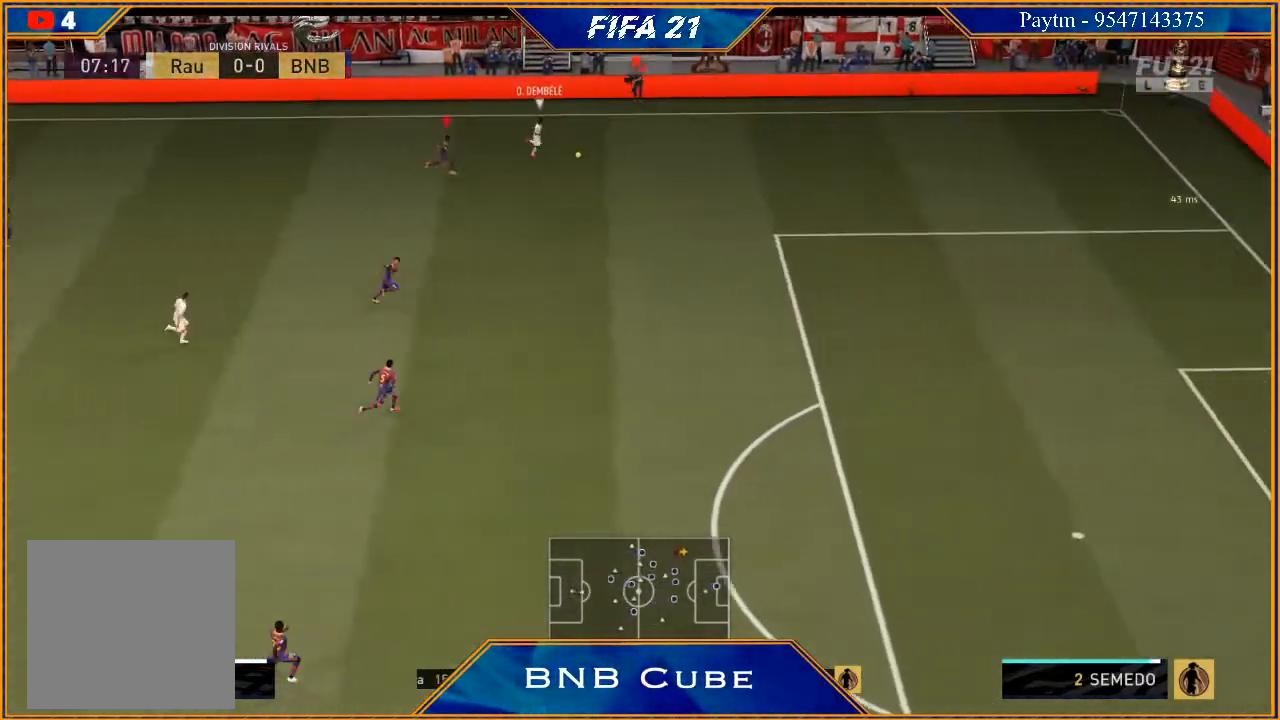
{"buttons": ["R2"], "left_stick": "right", "right_stick": "center", "events": []}
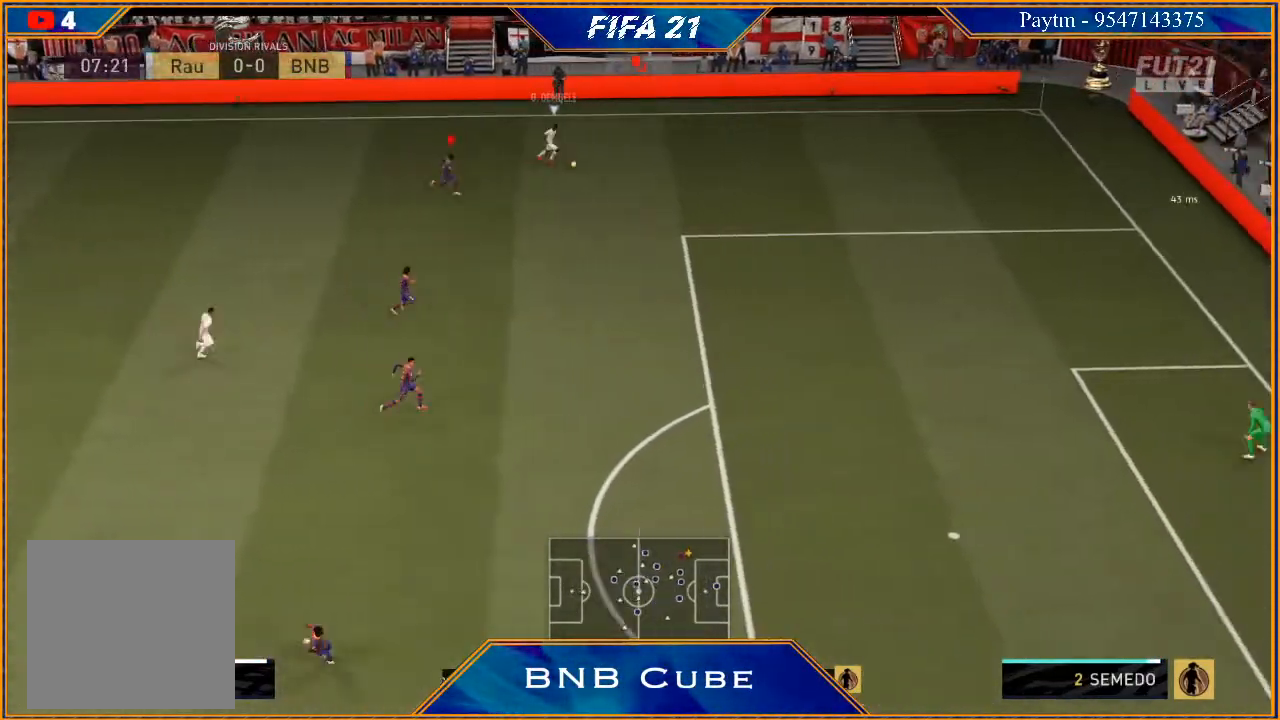
{"buttons": ["R2"], "left_stick": "right", "right_stick": "center", "events": []}
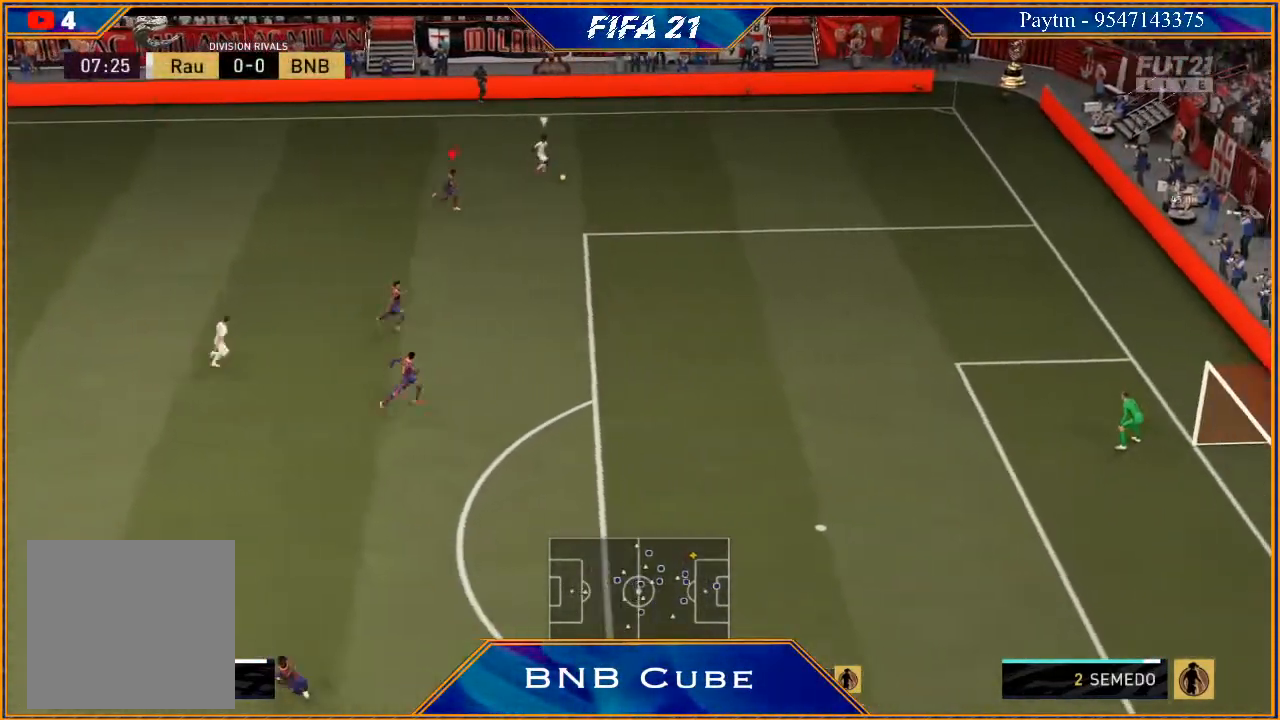
{"buttons": ["R2"], "left_stick": "right", "right_stick": "center", "events": []}
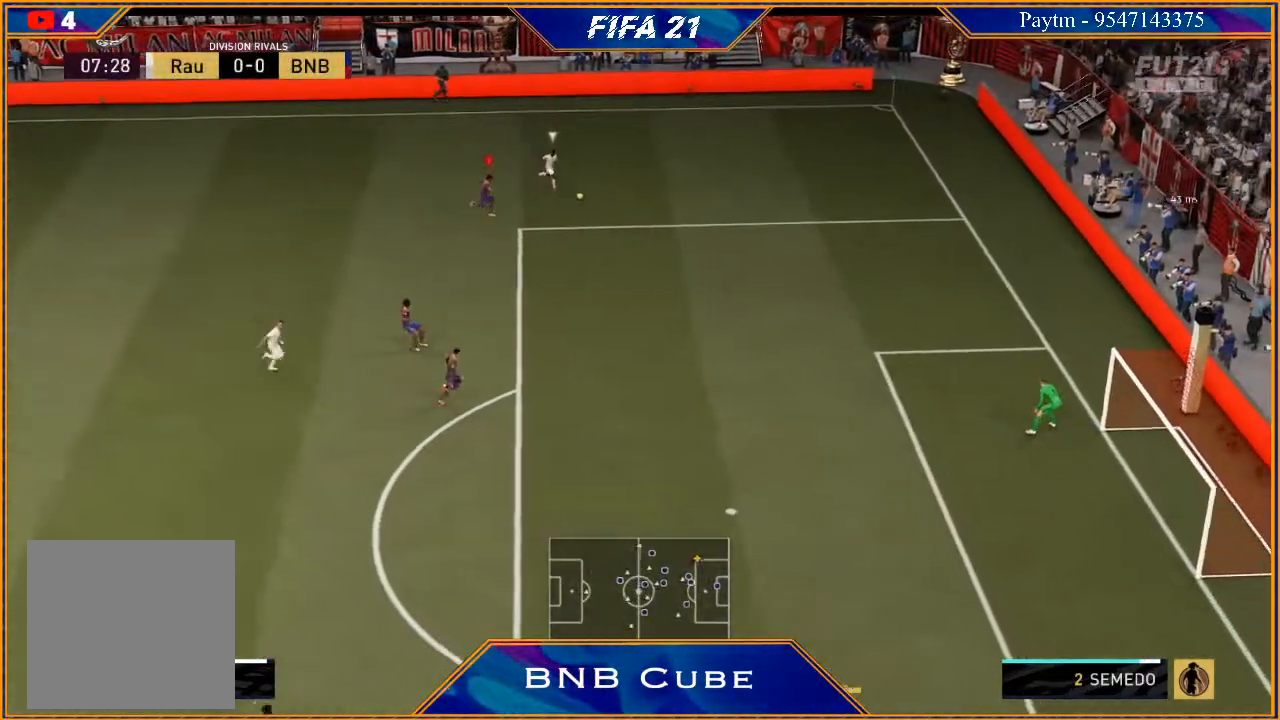
{"buttons": ["R2"], "left_stick": "down-right", "right_stick": "center", "events": [[400, "left_stick", "down-right"]]}
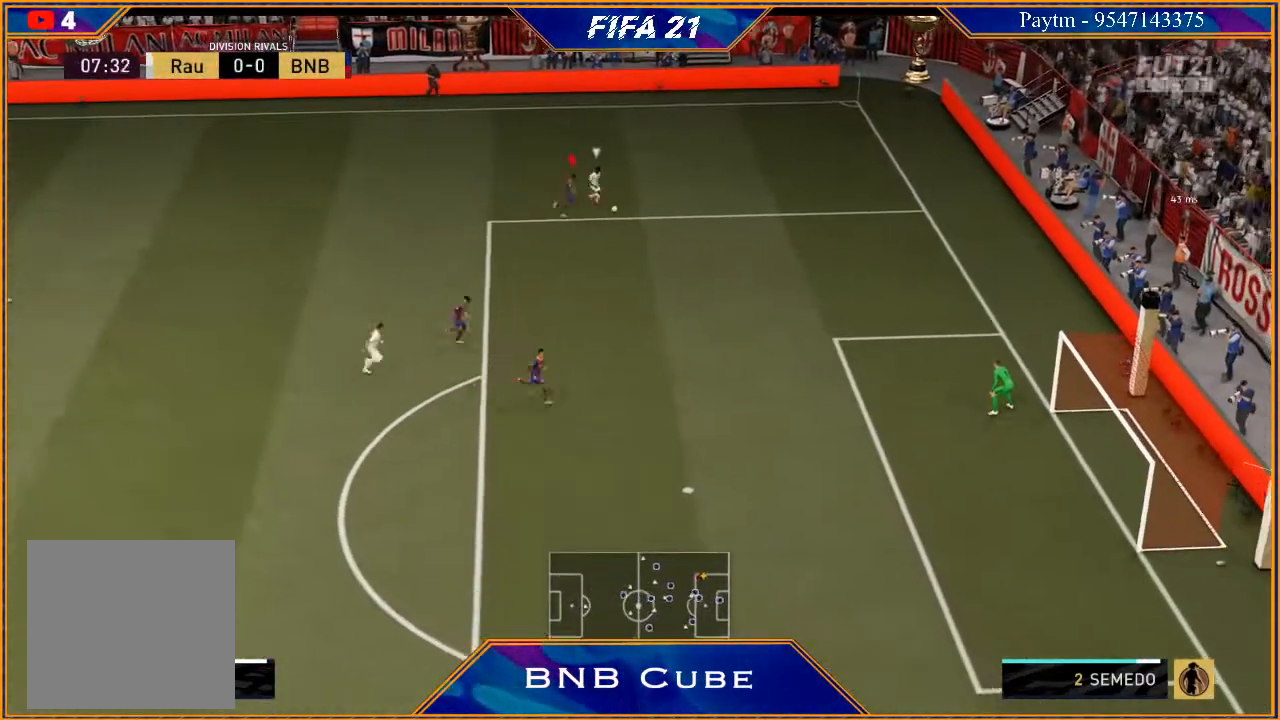
{"buttons": ["R2"], "left_stick": "down-right", "right_stick": "center", "events": []}
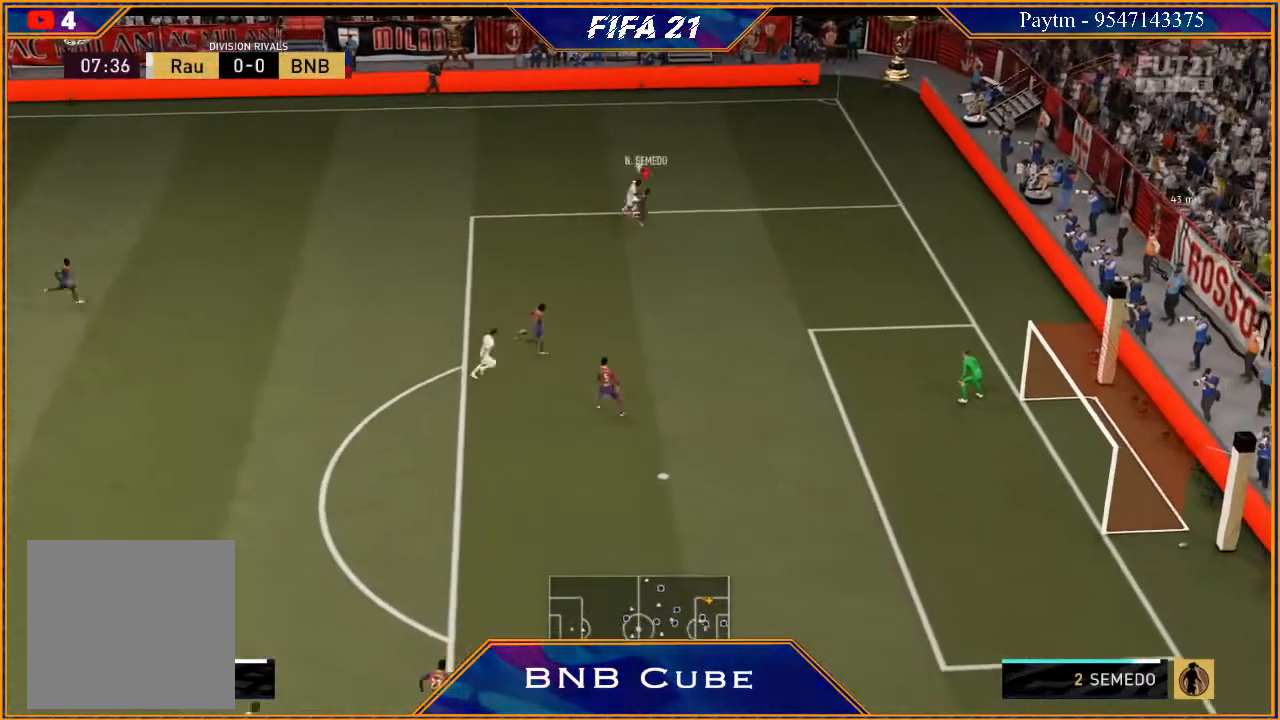
{"buttons": ["L2", "R2"], "left_stick": "down", "right_stick": "center", "events": [[167, "L2", "down"], [300, "left_stick", "down"]]}
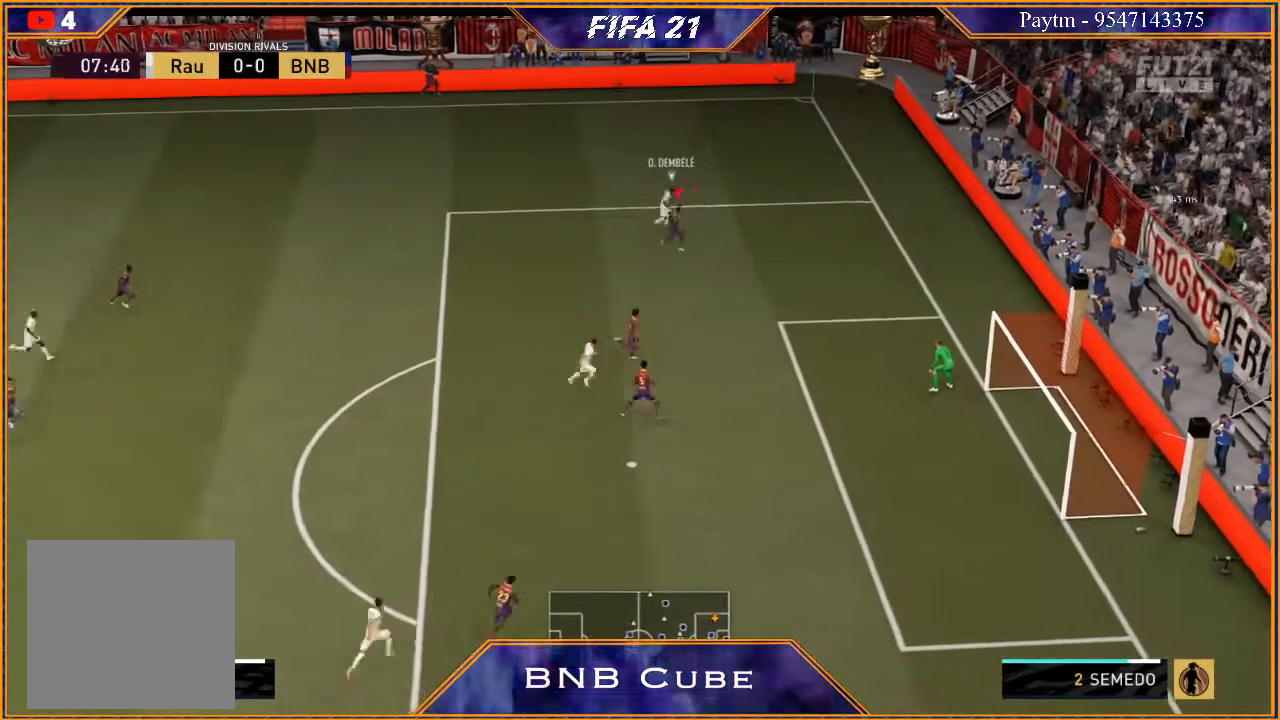
{"buttons": ["L2", "R2"], "left_stick": "up-right", "right_stick": "center", "events": [[133, "left_stick", "right"], [500, "left_stick", "up-right"]]}
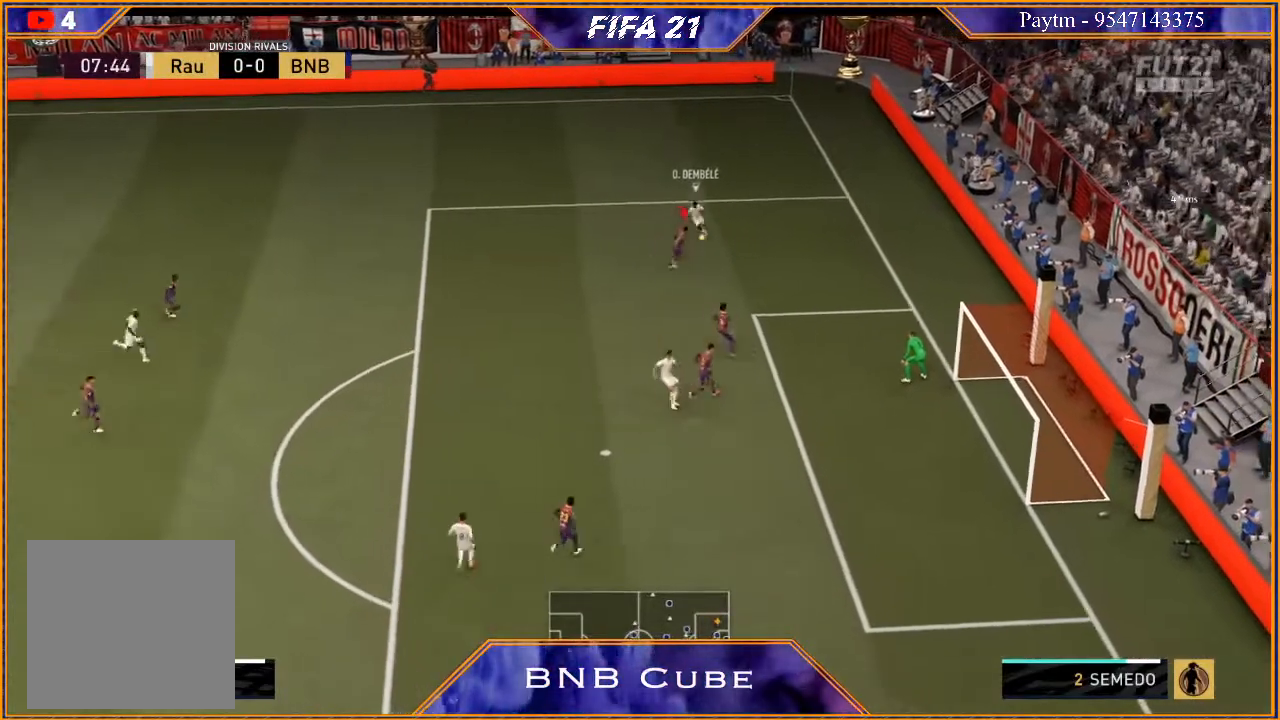
{"buttons": ["L2", "R2"], "left_stick": "up", "right_stick": "center", "events": [[300, "left_stick", "up"]]}